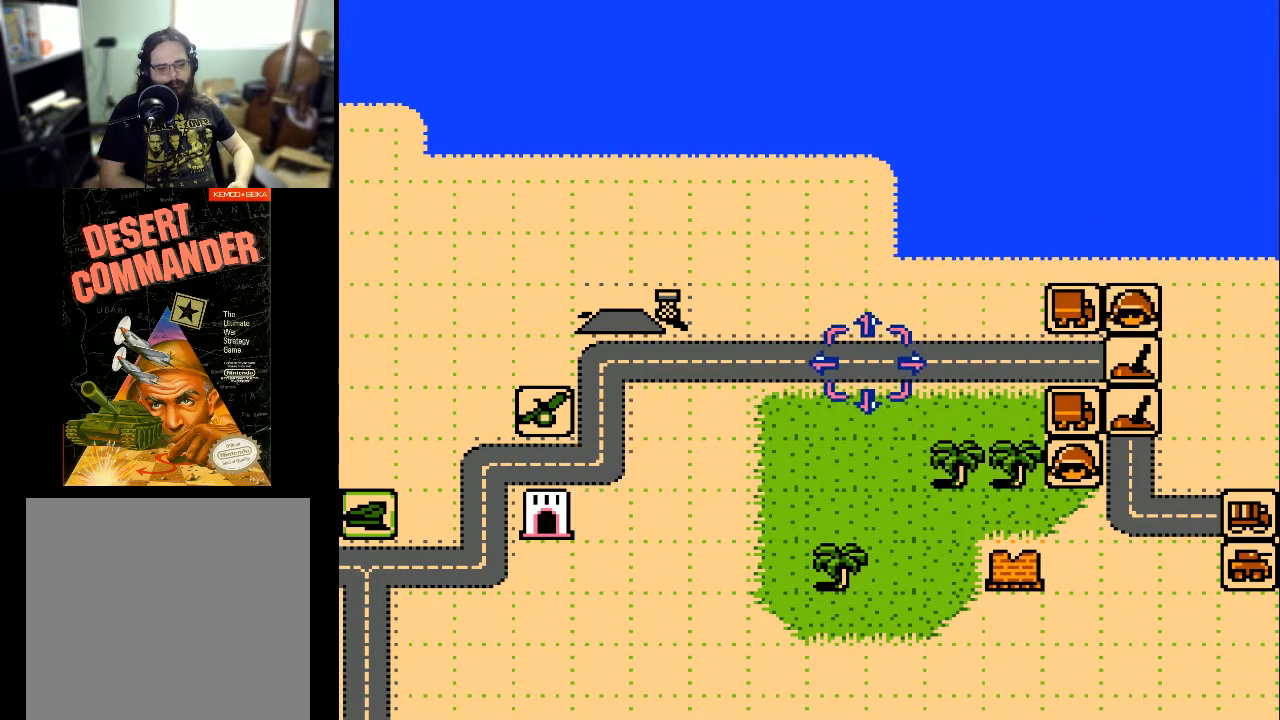
Gameplay with a controller (Xbox layout); each line is a JSON object with the inputs held at the frame after it. "events" lists button and stick changes between this image and that frame as [ms after this image, input, new state], when the widget could be followed in between. Not read: left_stick right_stick.
{"buttons": ["DPAD_LEFT"], "events": []}
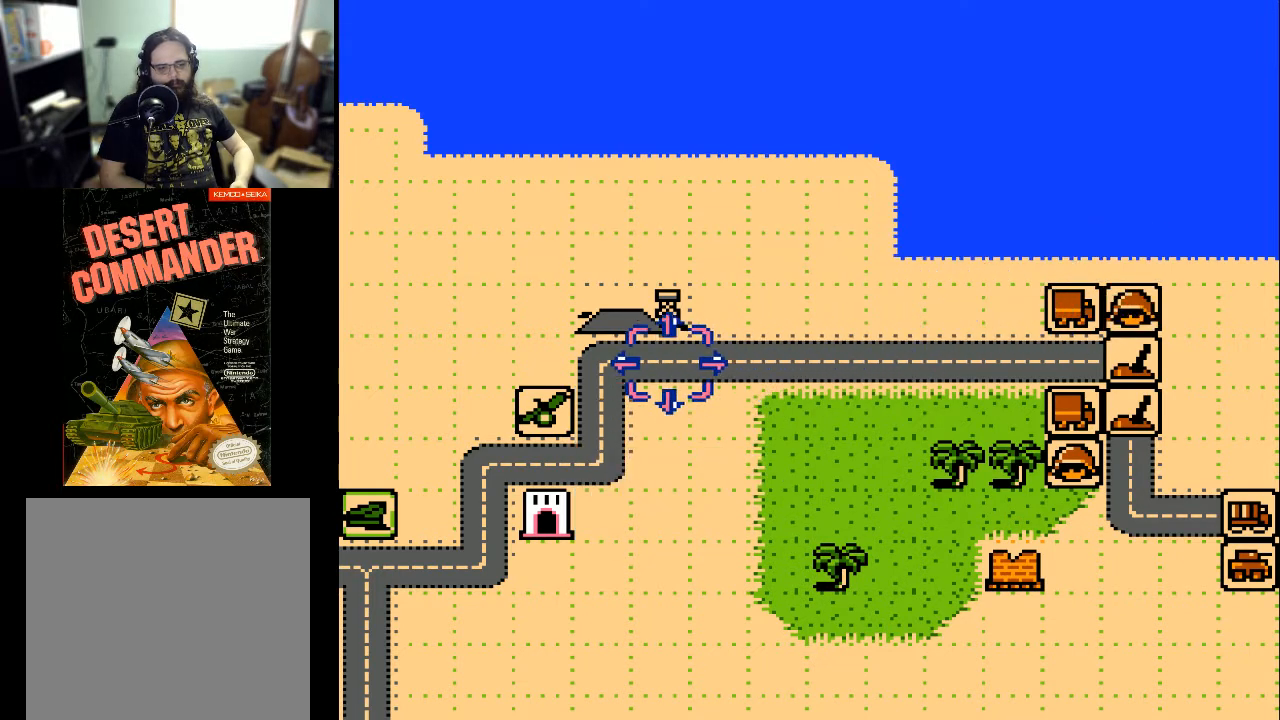
{"buttons": [], "events": [[200, "DPAD_LEFT", "up"], [333, "DPAD_DOWN", "down"], [433, "DPAD_DOWN", "up"]]}
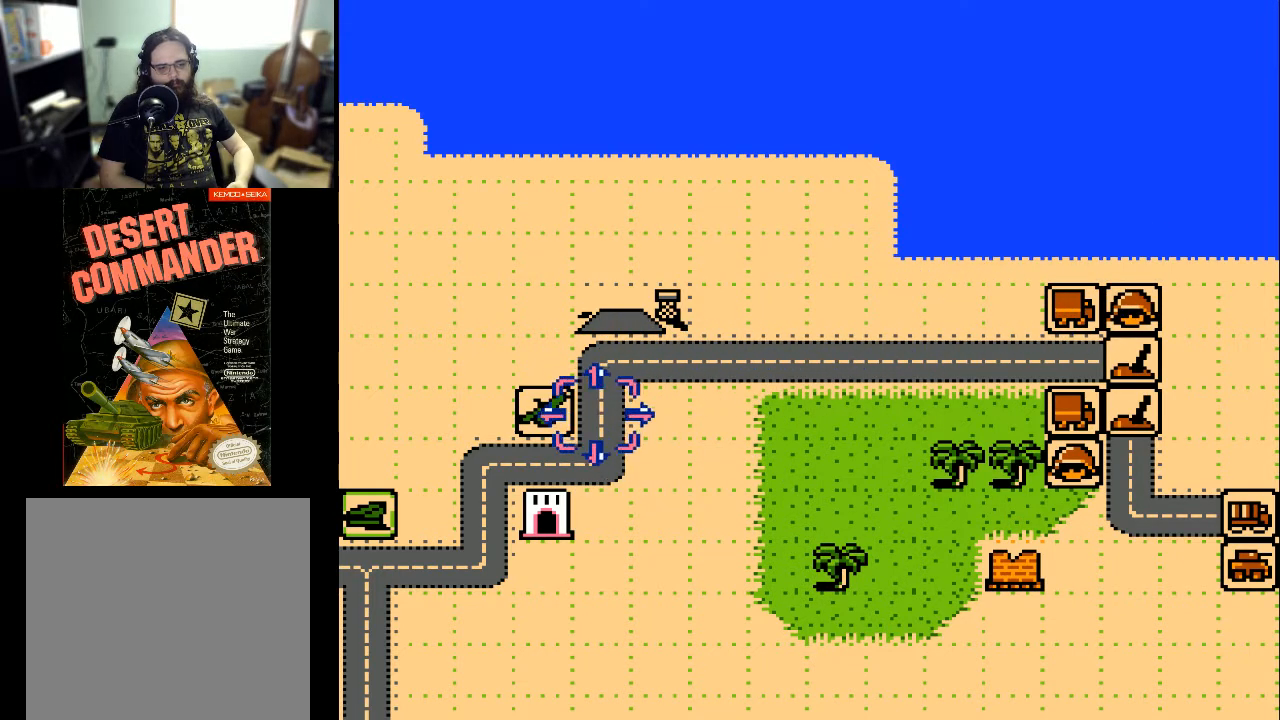
{"buttons": [], "events": [[33, "DPAD_LEFT", "down"], [100, "DPAD_LEFT", "up"], [167, "A", "down"], [300, "A", "up"]]}
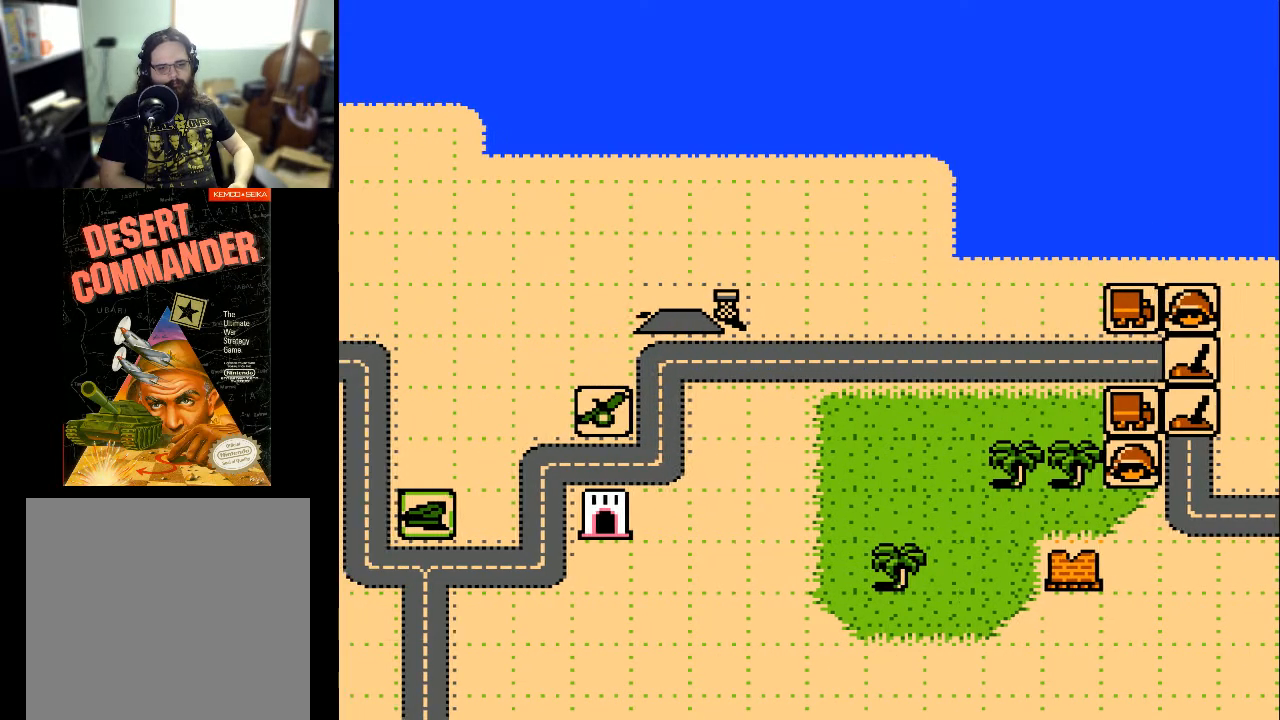
{"buttons": [], "events": []}
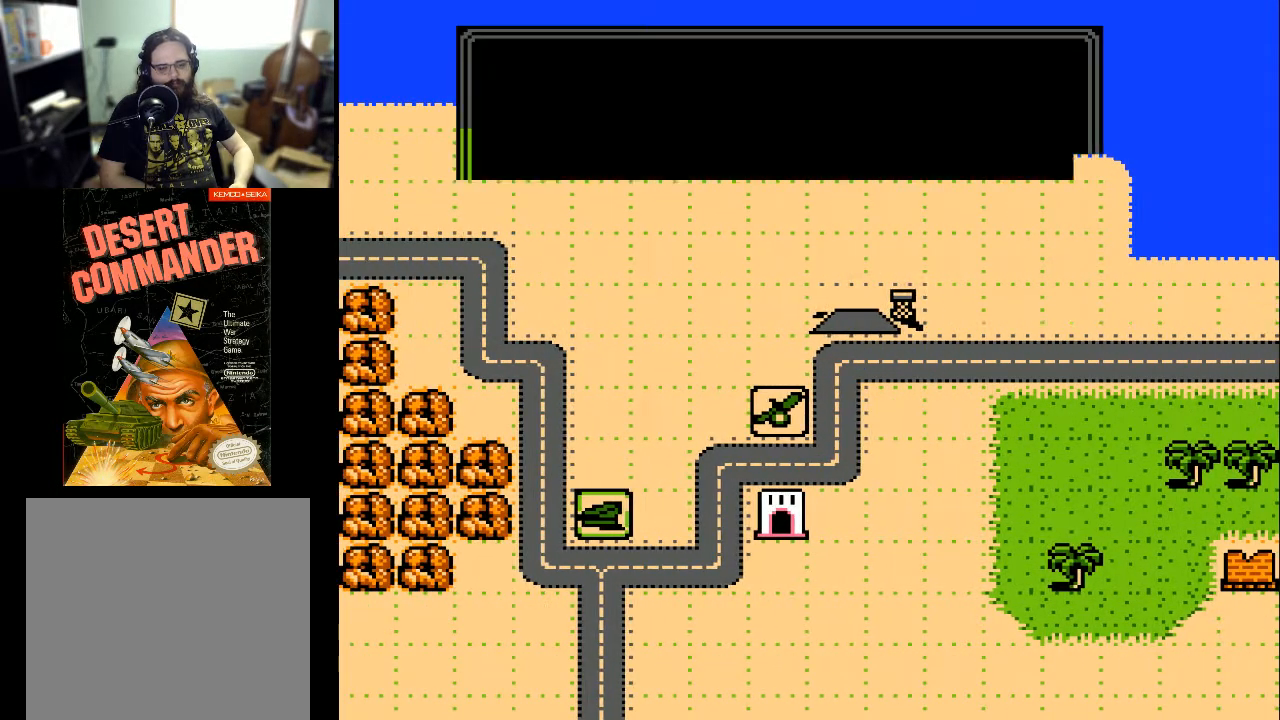
{"buttons": ["A"], "events": [[433, "A", "down"]]}
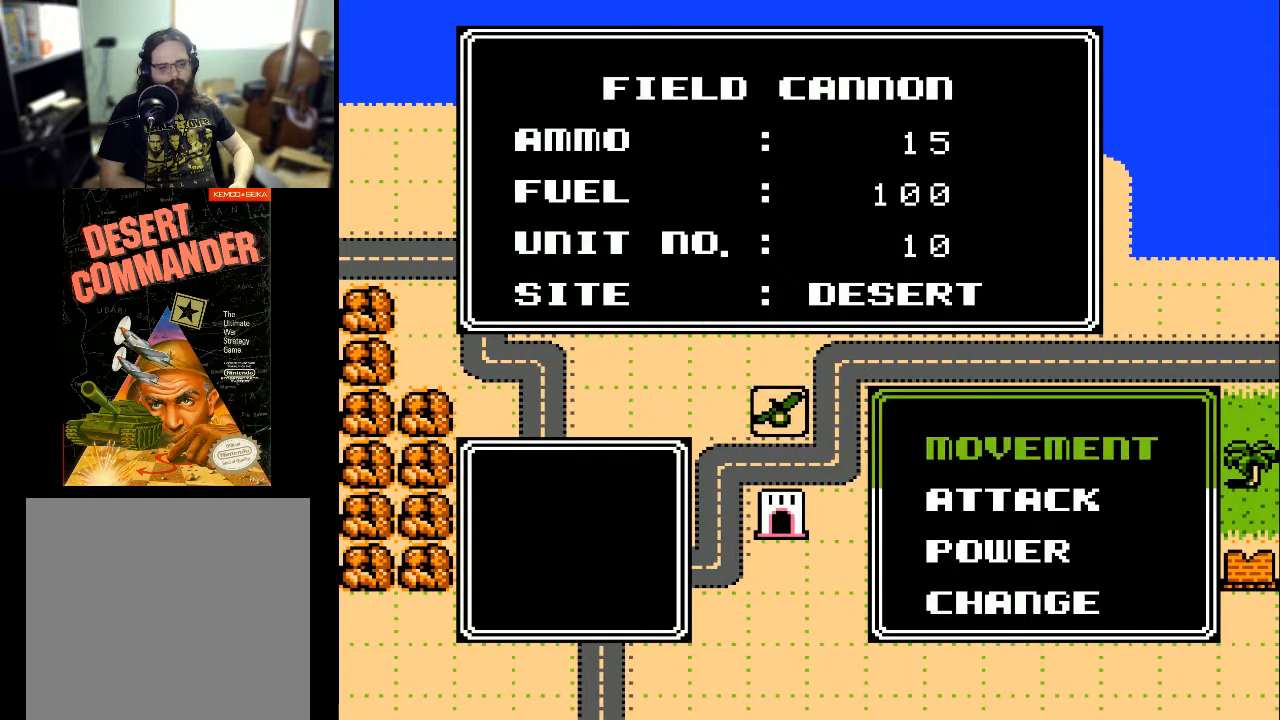
{"buttons": [], "events": [[67, "A", "up"]]}
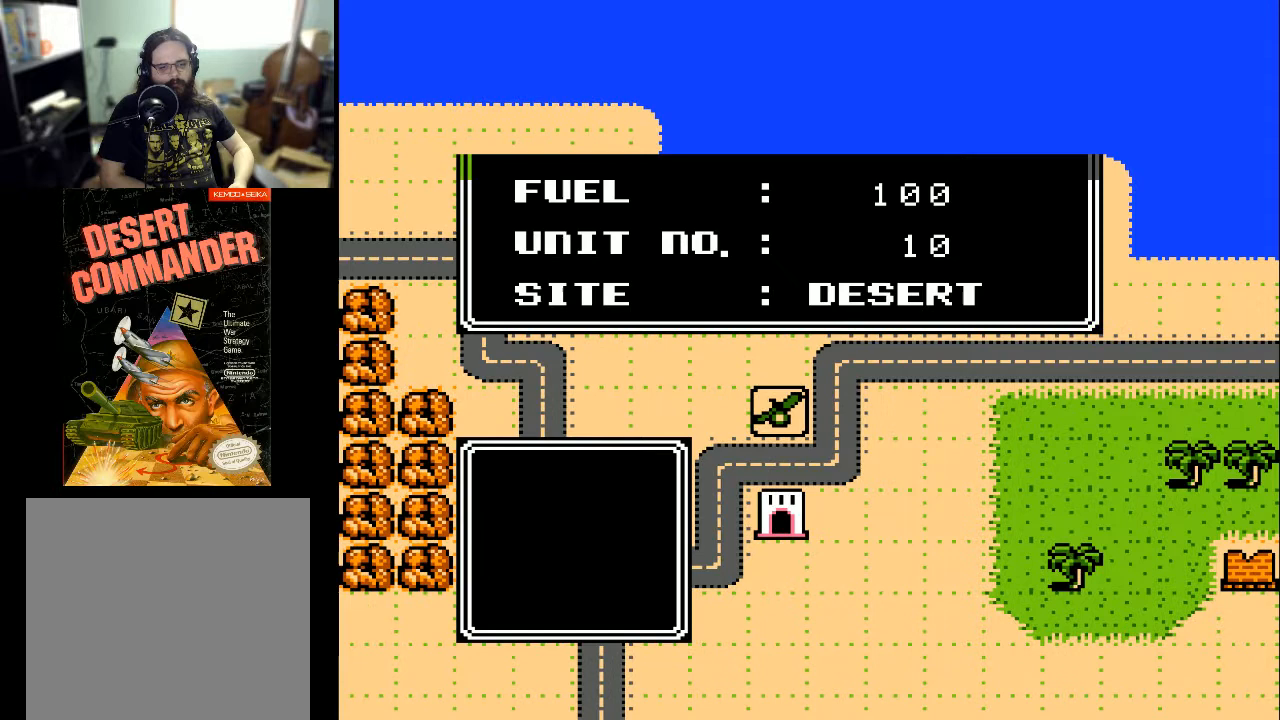
{"buttons": [], "events": []}
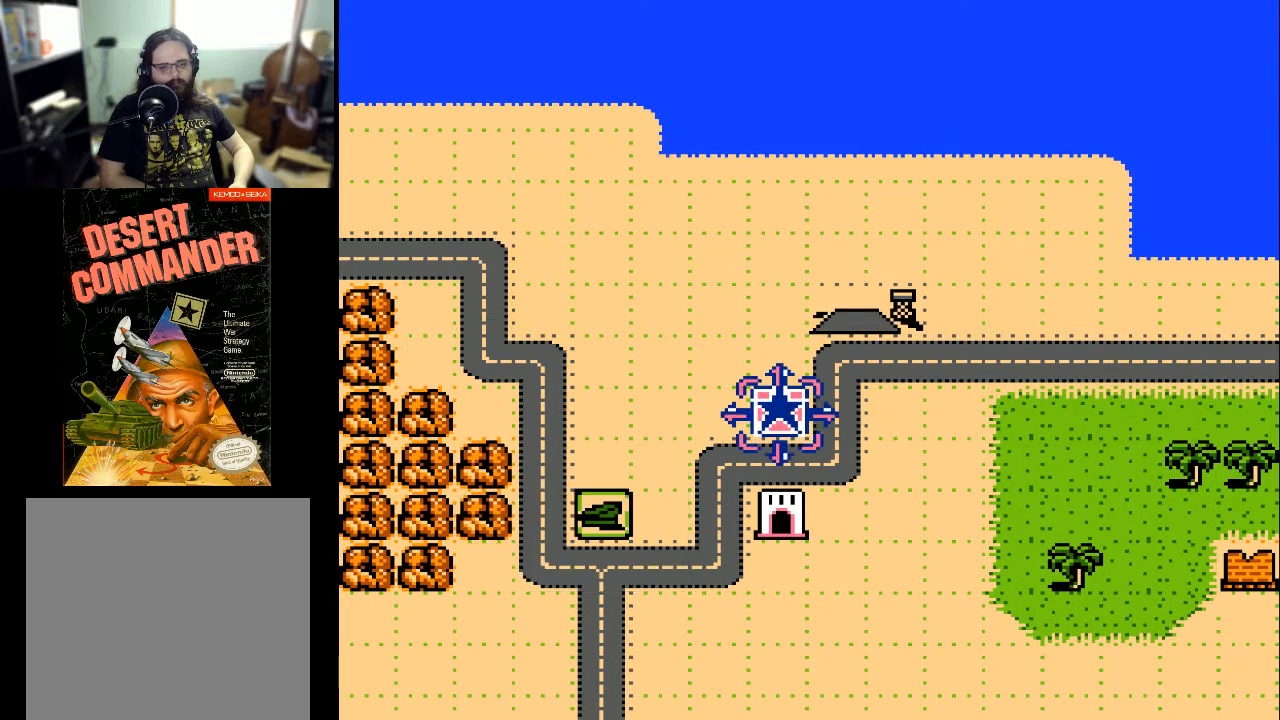
{"buttons": ["DPAD_RIGHT"], "events": [[100, "DPAD_RIGHT", "down"], [167, "DPAD_RIGHT", "up"], [333, "DPAD_UP", "down"], [367, "DPAD_UP", "up"], [467, "DPAD_RIGHT", "down"]]}
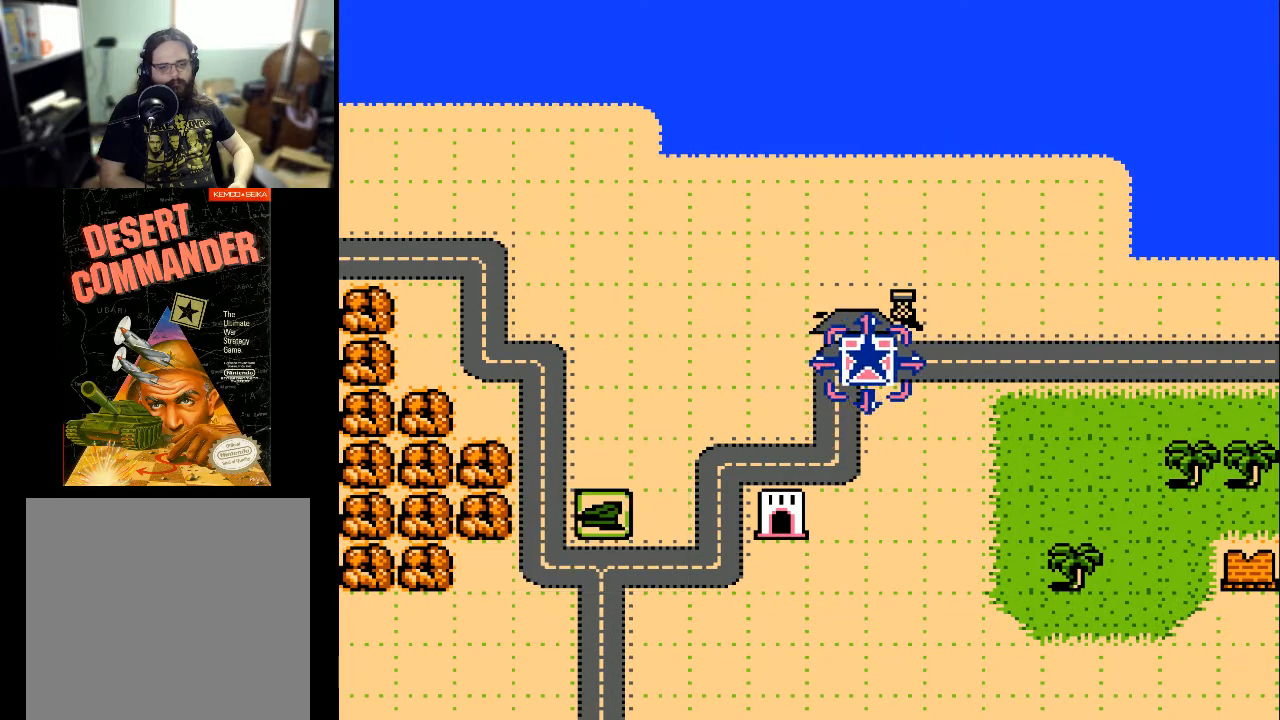
{"buttons": ["DPAD_RIGHT"], "events": []}
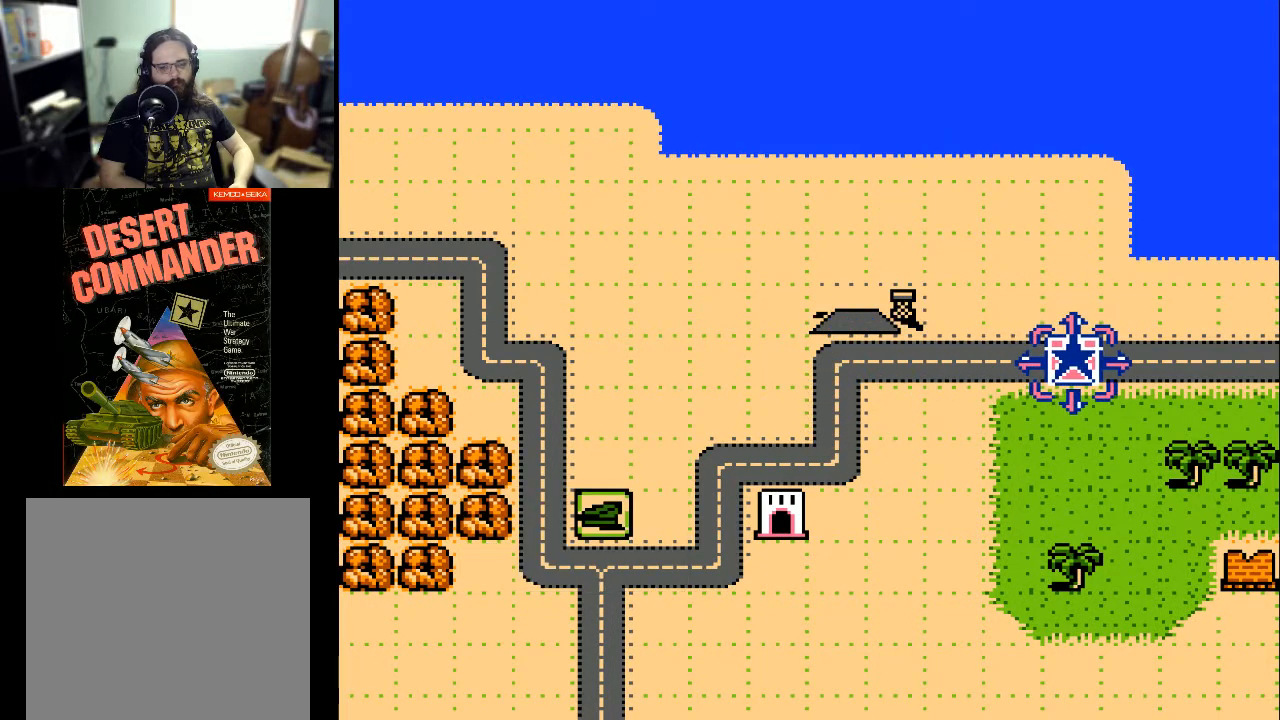
{"buttons": ["DPAD_RIGHT"], "events": []}
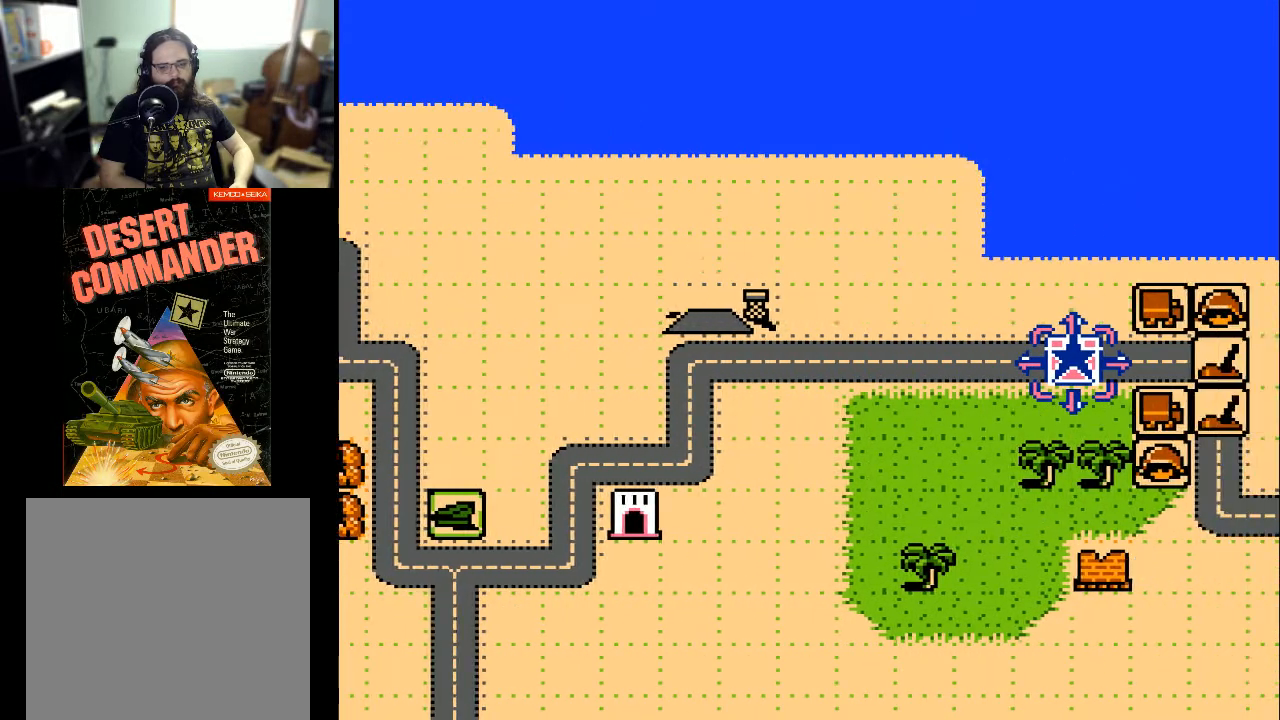
{"buttons": [], "events": [[167, "DPAD_RIGHT", "up"]]}
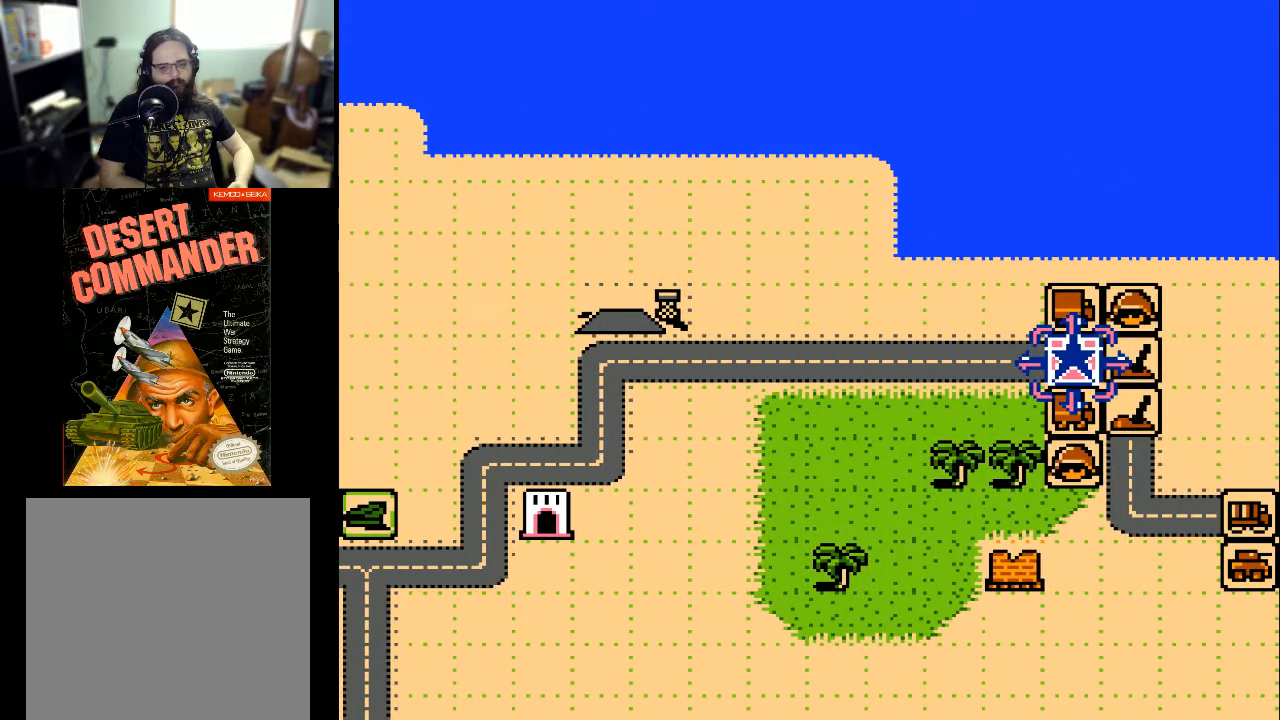
{"buttons": [], "events": [[233, "A", "down"], [300, "A", "up"]]}
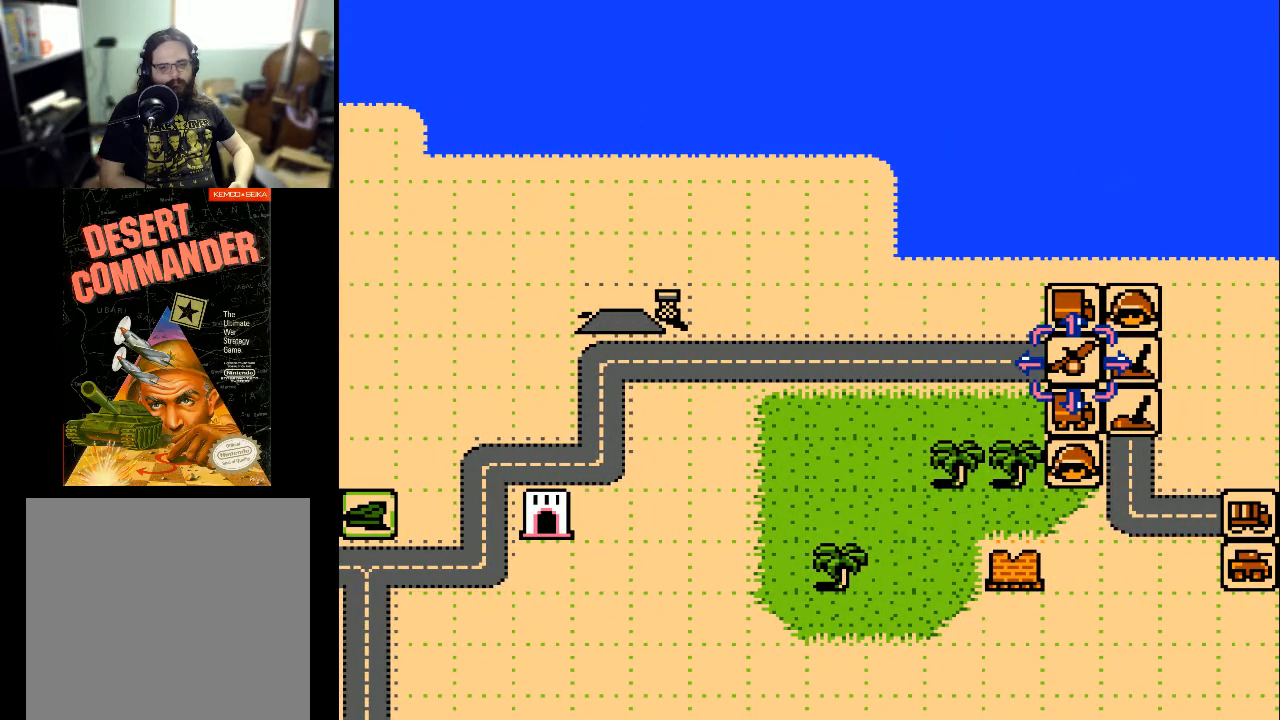
{"buttons": ["DPAD_LEFT"], "events": [[167, "DPAD_LEFT", "down"]]}
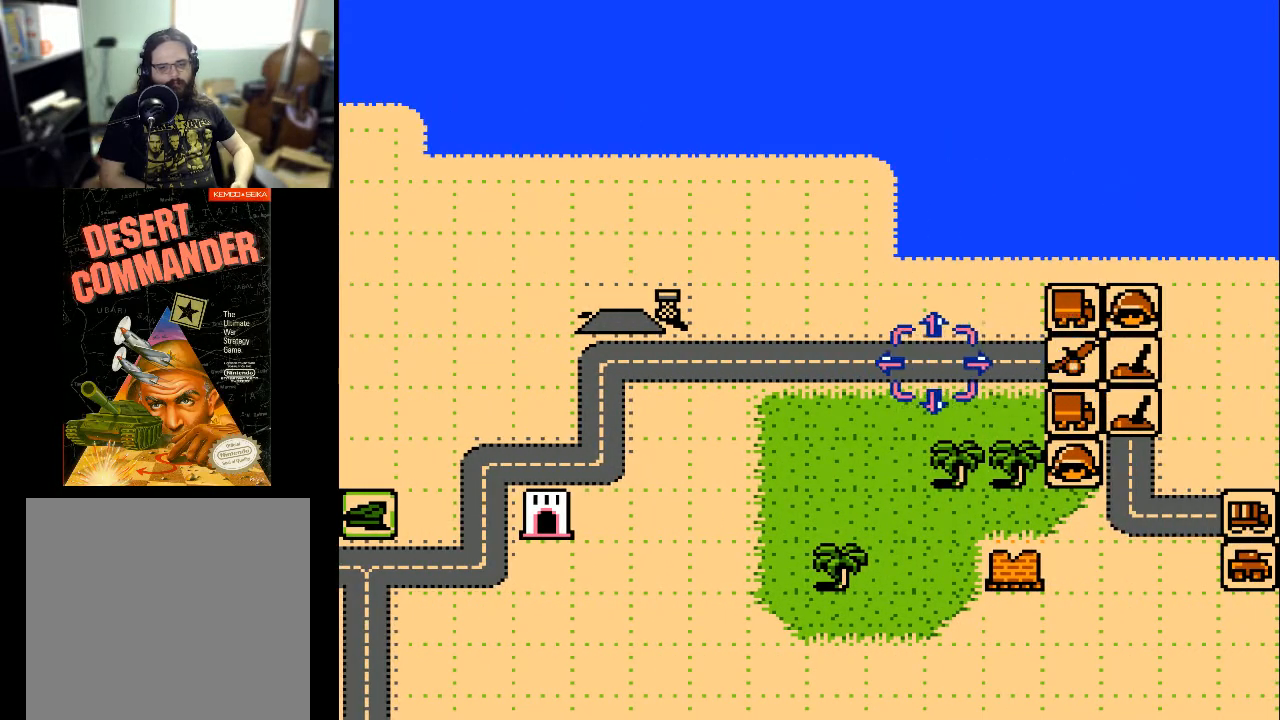
{"buttons": ["DPAD_LEFT"], "events": []}
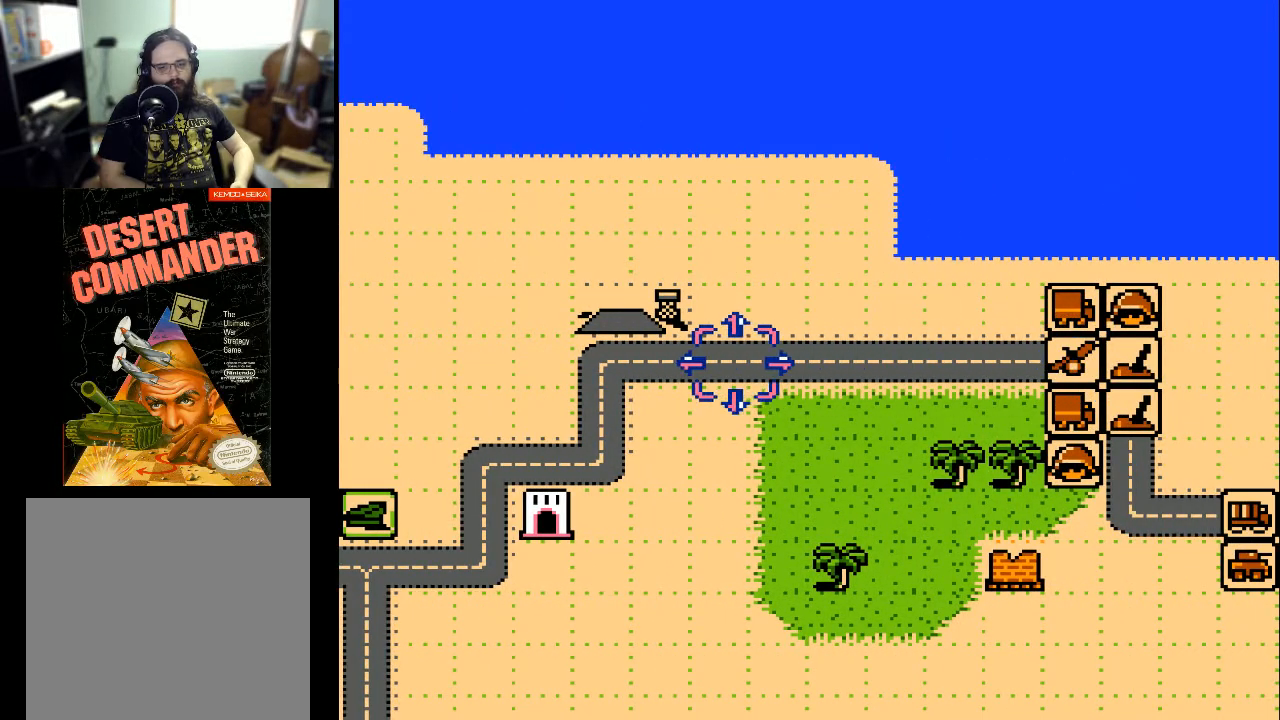
{"buttons": ["DPAD_DOWN"], "events": [[433, "DPAD_DOWN", "down"], [433, "DPAD_LEFT", "up"]]}
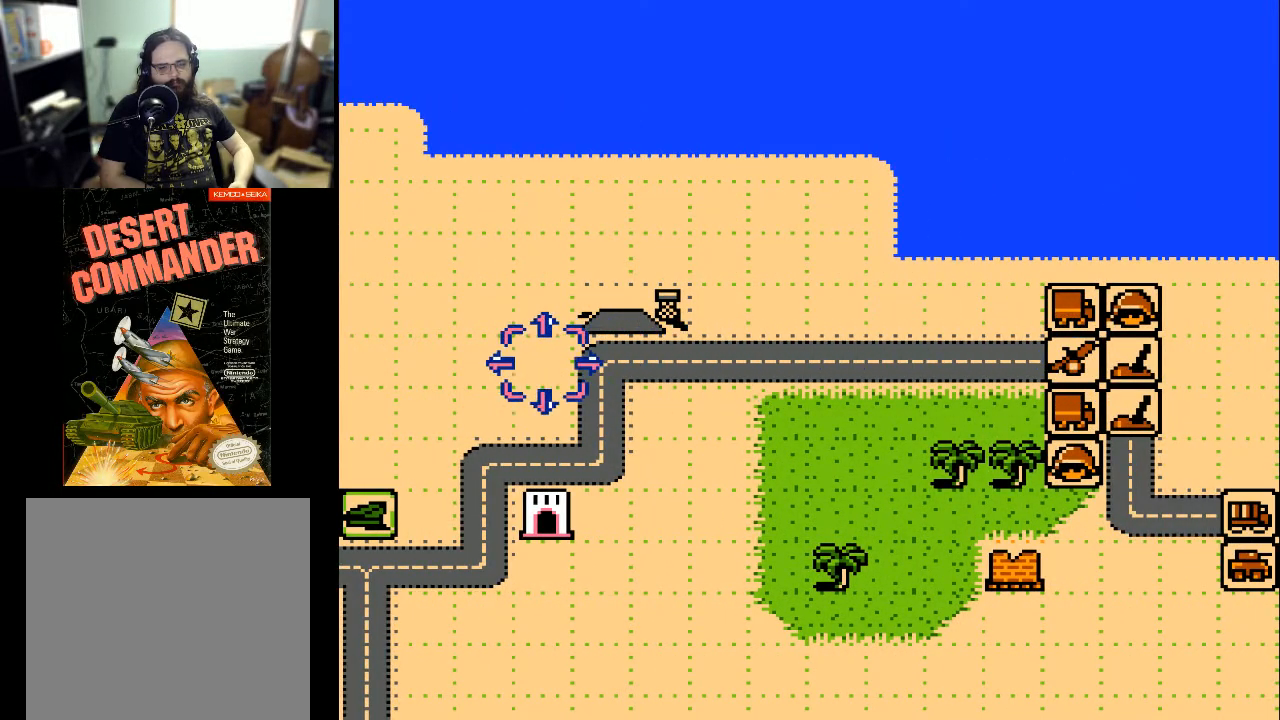
{"buttons": ["DPAD_LEFT"], "events": [[300, "DPAD_DOWN", "up"], [300, "DPAD_LEFT", "down"]]}
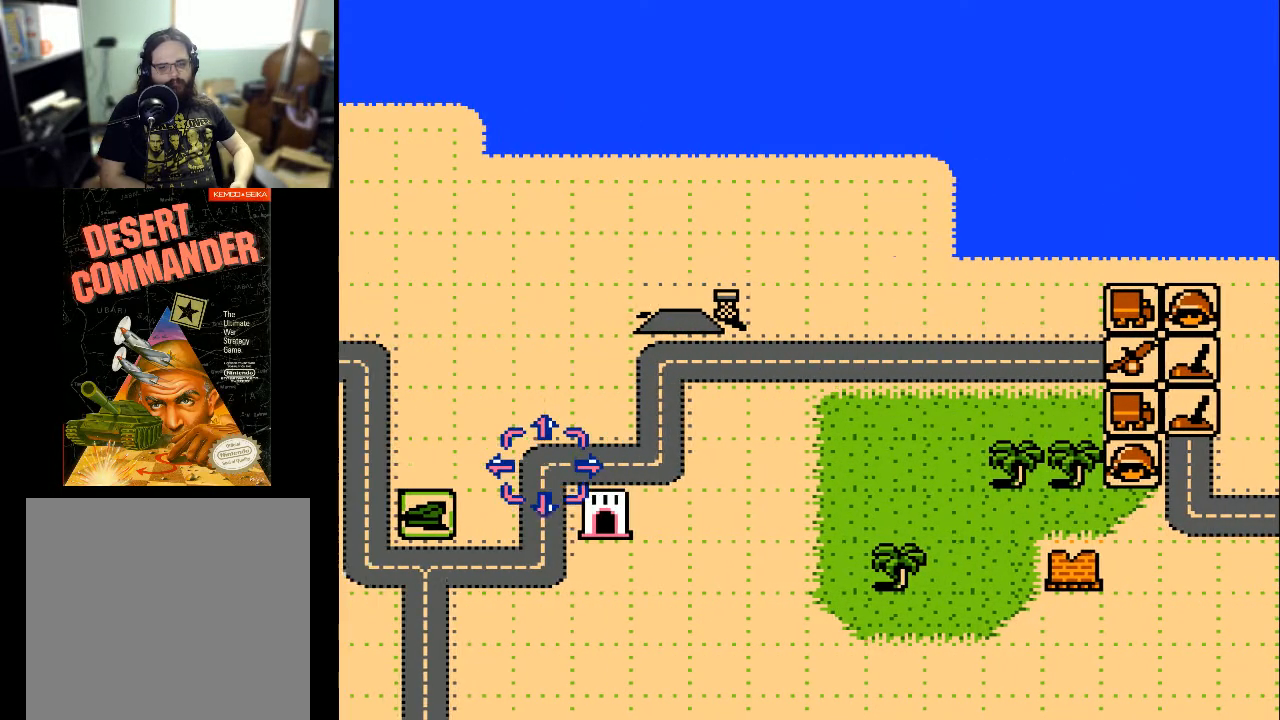
{"buttons": [], "events": [[367, "DPAD_LEFT", "up"], [400, "DPAD_DOWN", "down"], [500, "DPAD_DOWN", "up"]]}
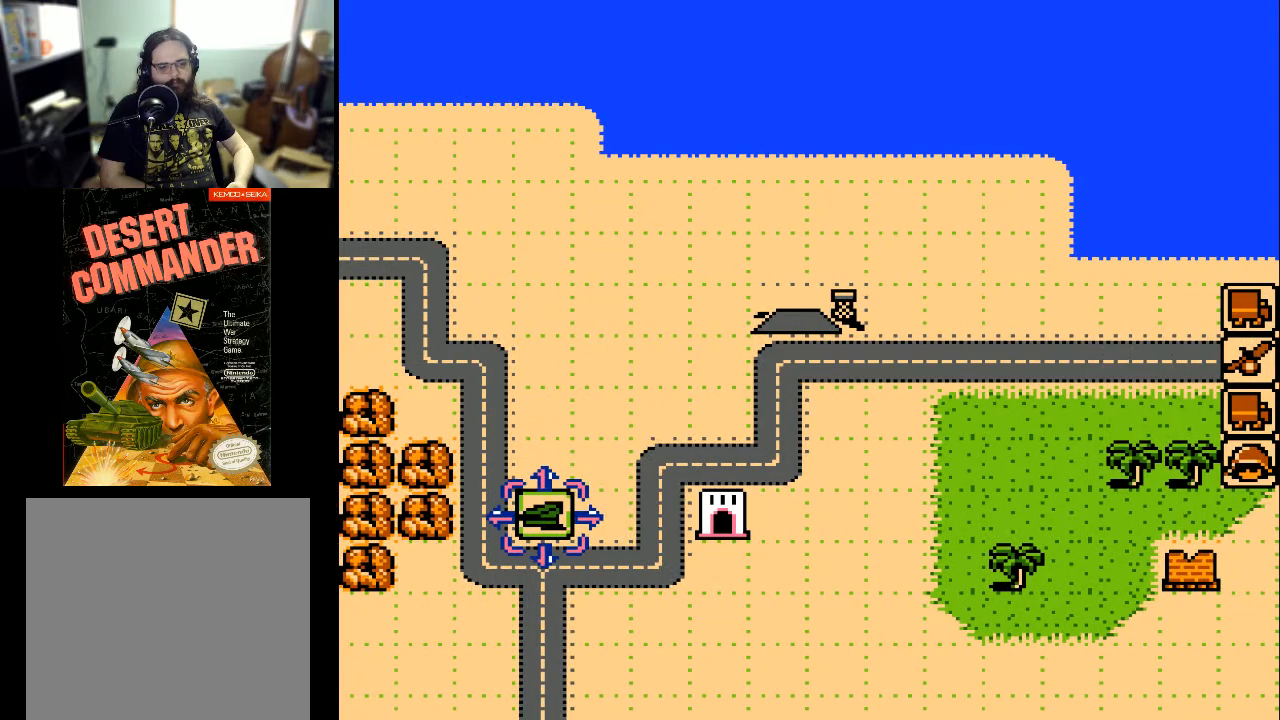
{"buttons": [], "events": []}
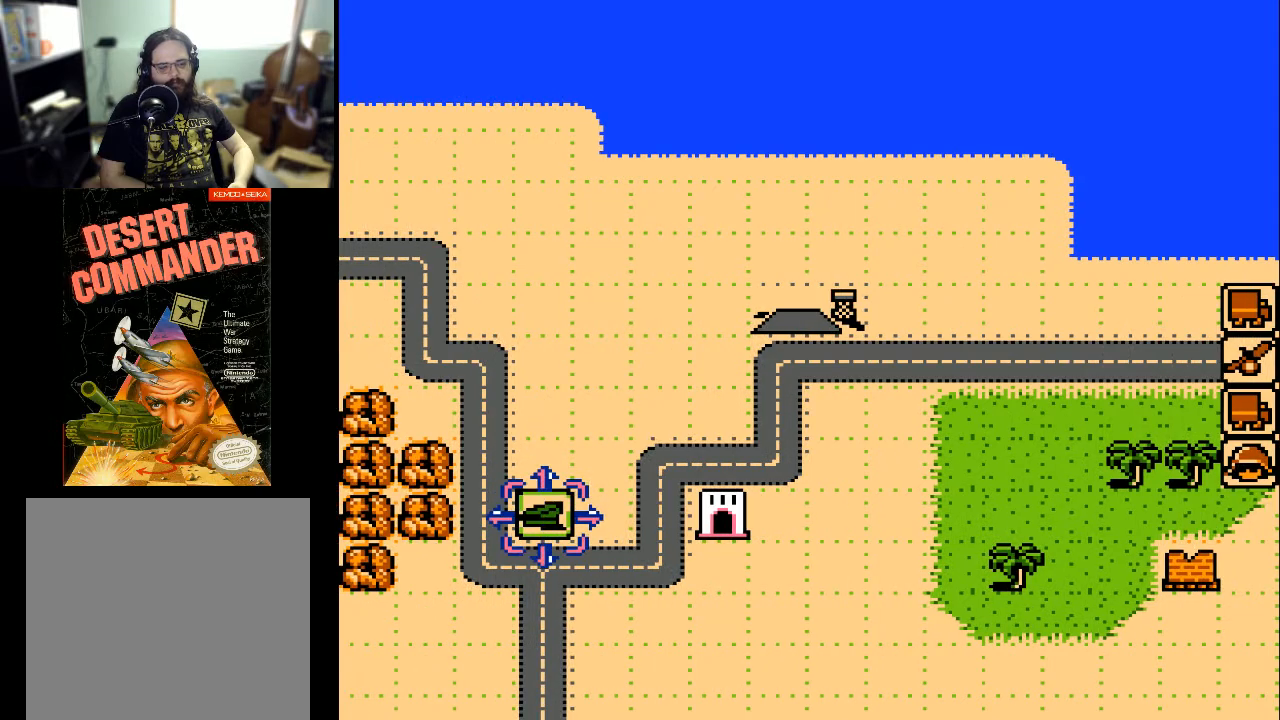
{"buttons": [], "events": [[33, "A", "down"], [133, "A", "up"]]}
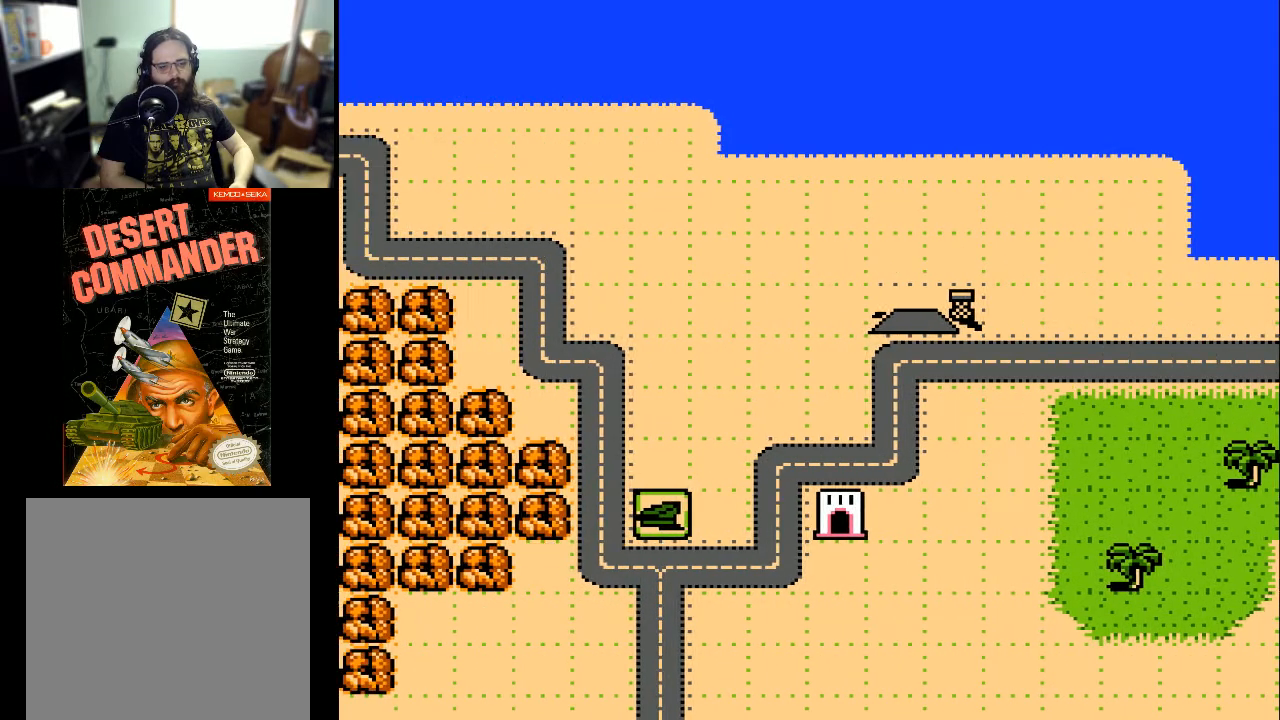
{"buttons": [], "events": []}
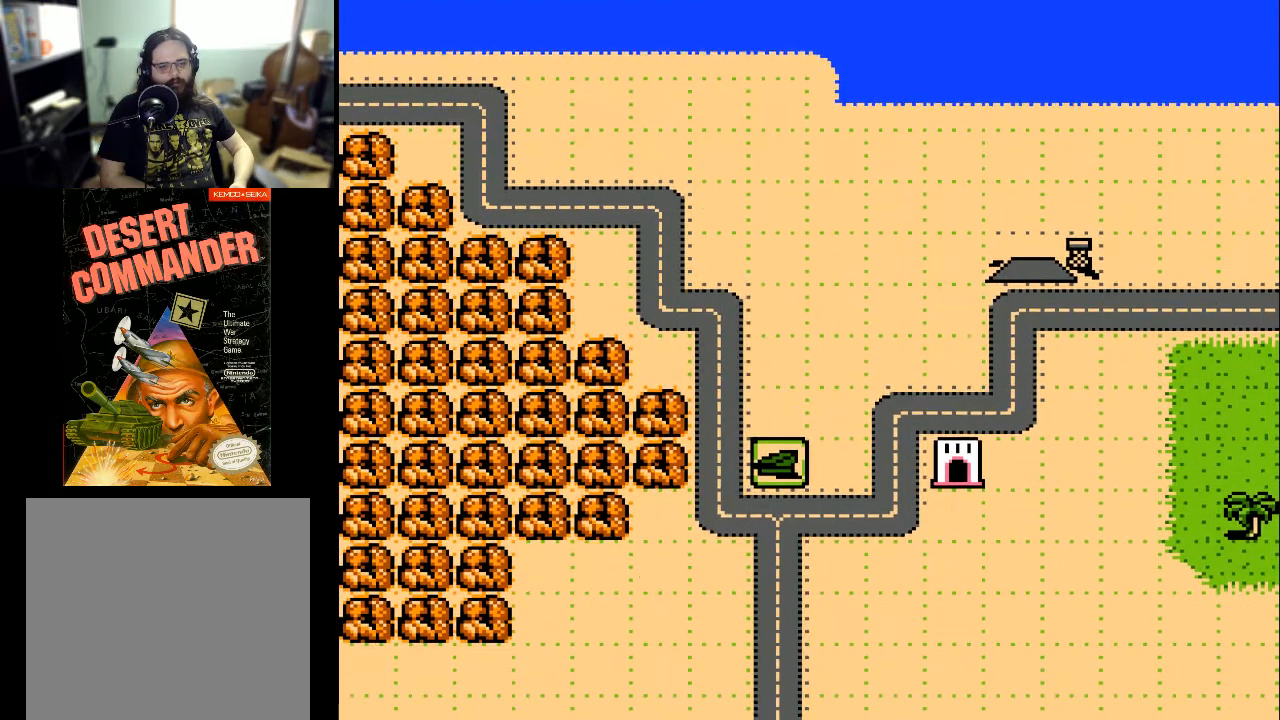
{"buttons": [], "events": []}
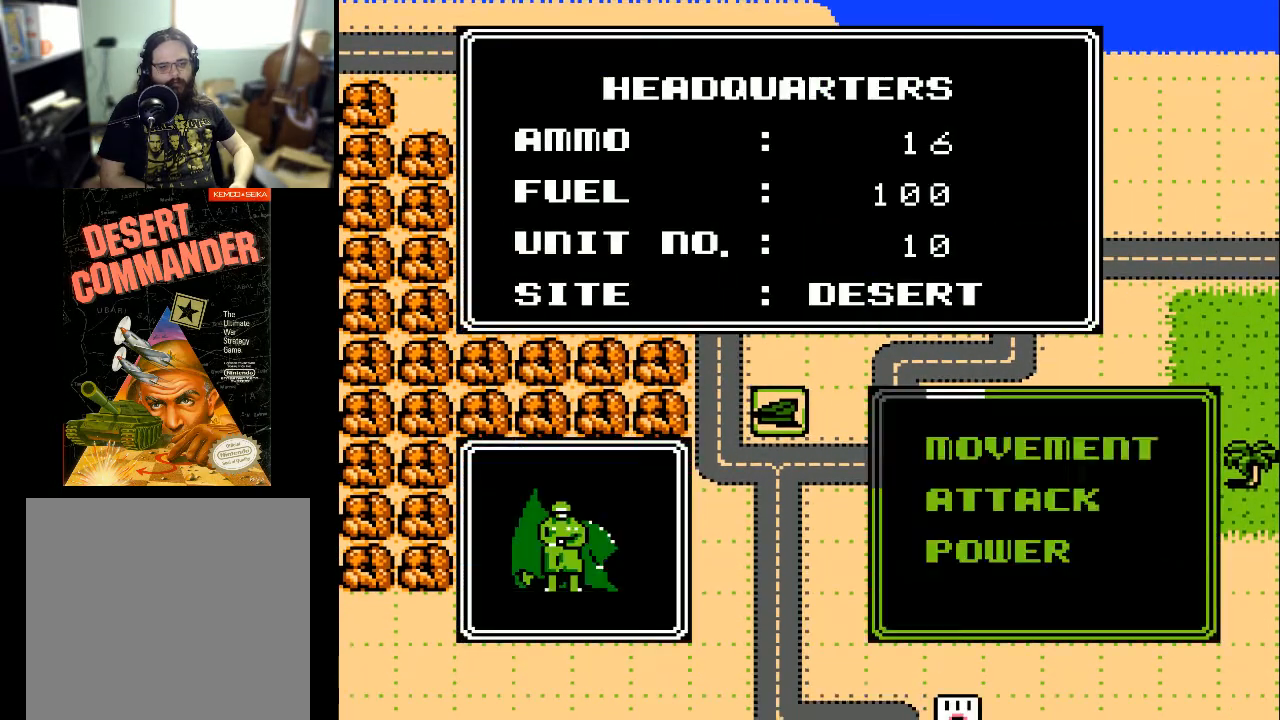
{"buttons": [], "events": [[33, "A", "down"], [133, "A", "up"]]}
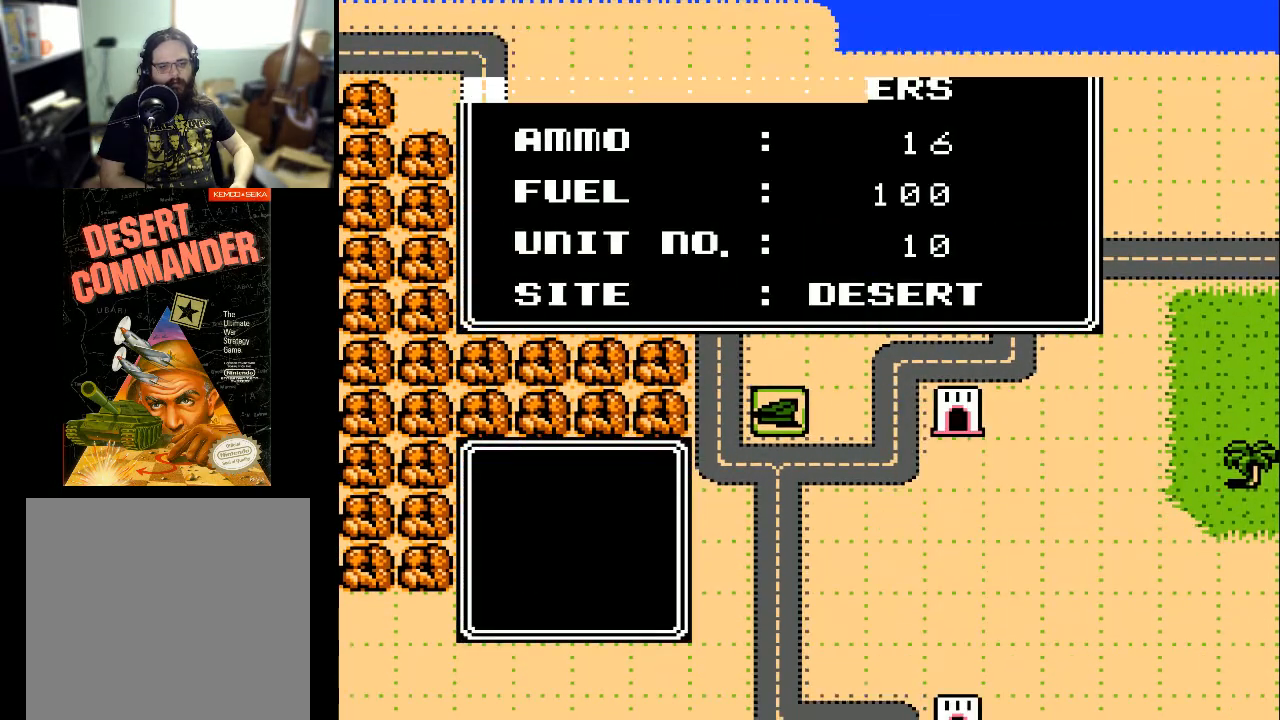
{"buttons": ["DPAD_RIGHT"], "events": [[467, "DPAD_RIGHT", "down"]]}
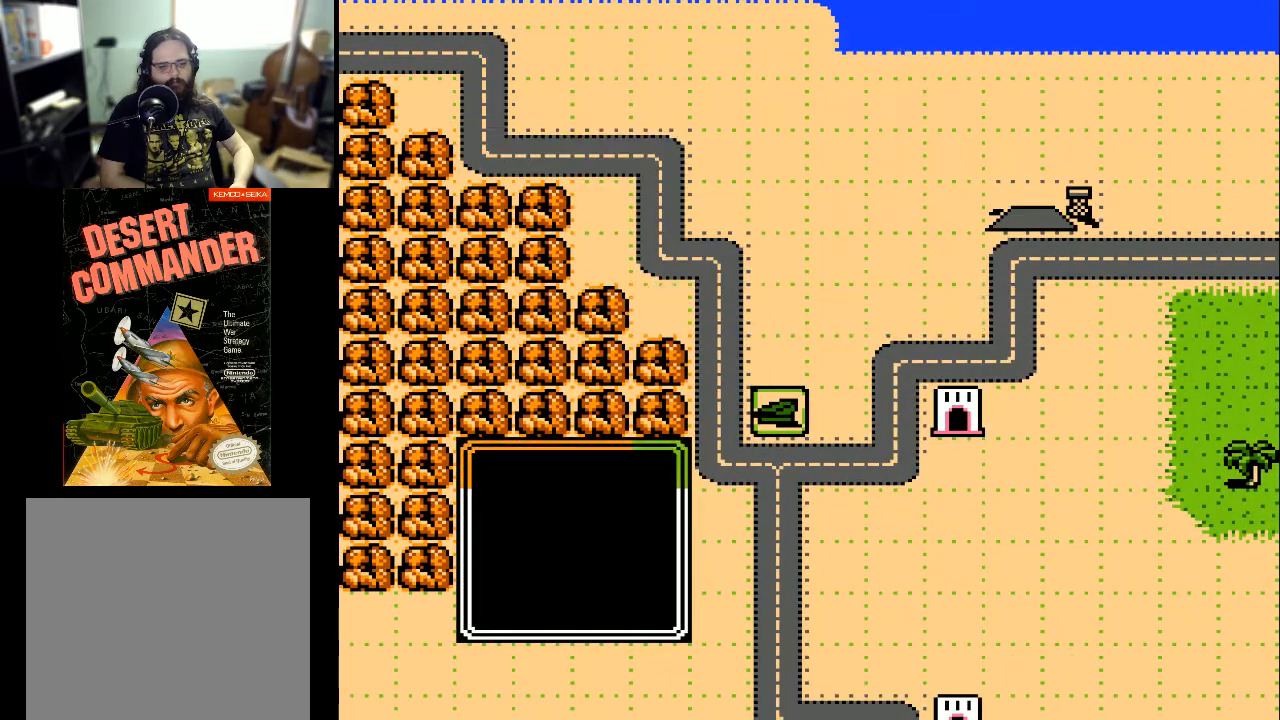
{"buttons": [], "events": [[300, "DPAD_RIGHT", "up"]]}
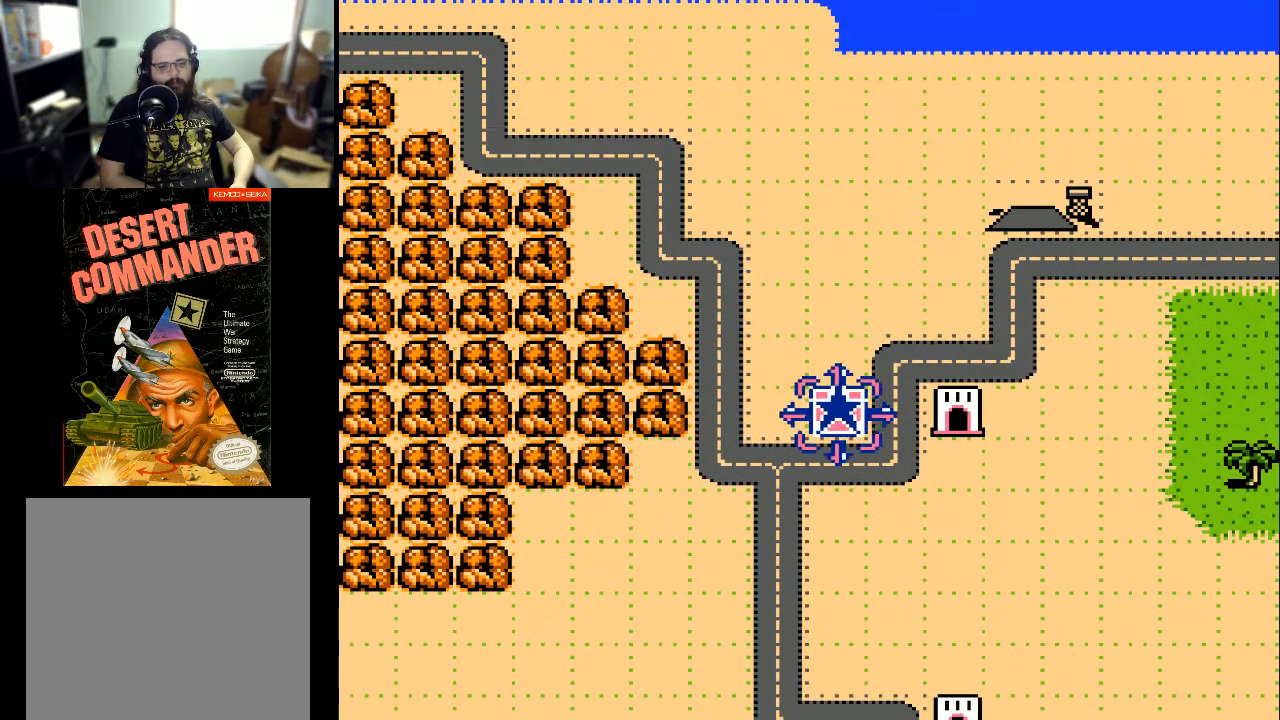
{"buttons": ["DPAD_RIGHT"], "events": [[100, "DPAD_RIGHT", "down"], [233, "DPAD_RIGHT", "up"], [300, "DPAD_UP", "down"], [367, "DPAD_UP", "up"], [467, "DPAD_RIGHT", "down"]]}
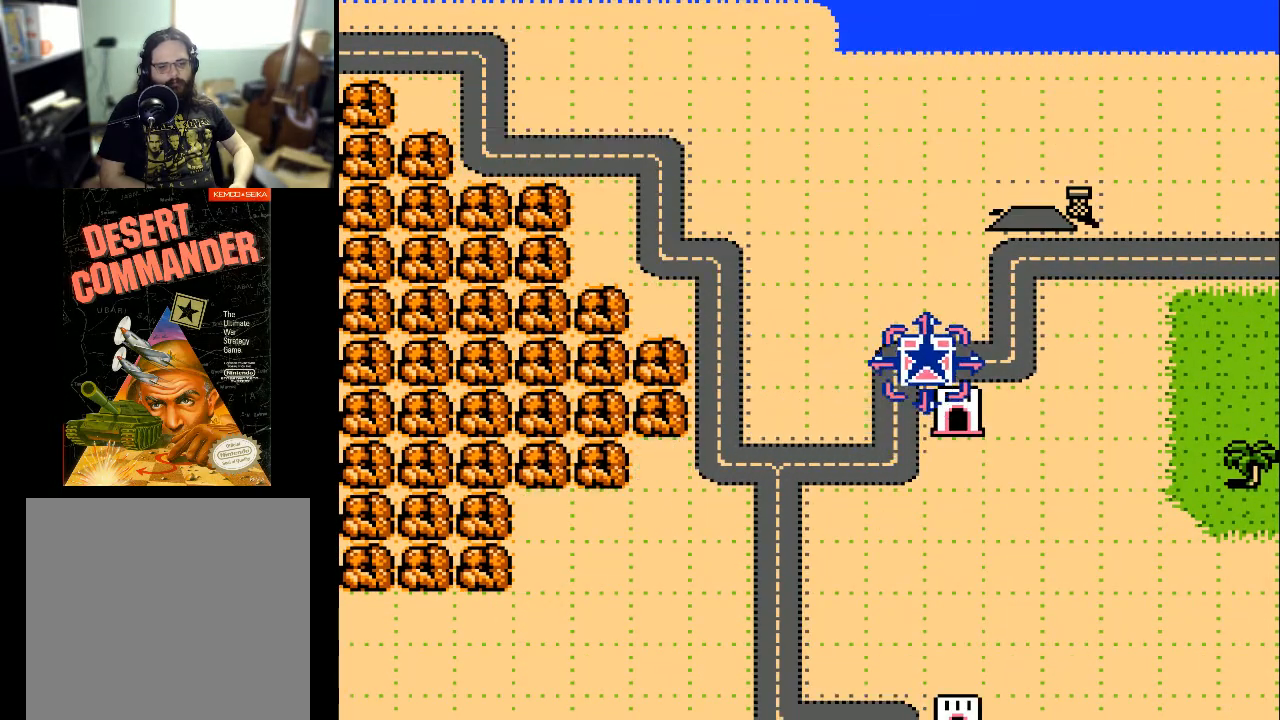
{"buttons": [], "events": [[200, "DPAD_RIGHT", "up"], [233, "DPAD_UP", "down"], [500, "DPAD_UP", "up"]]}
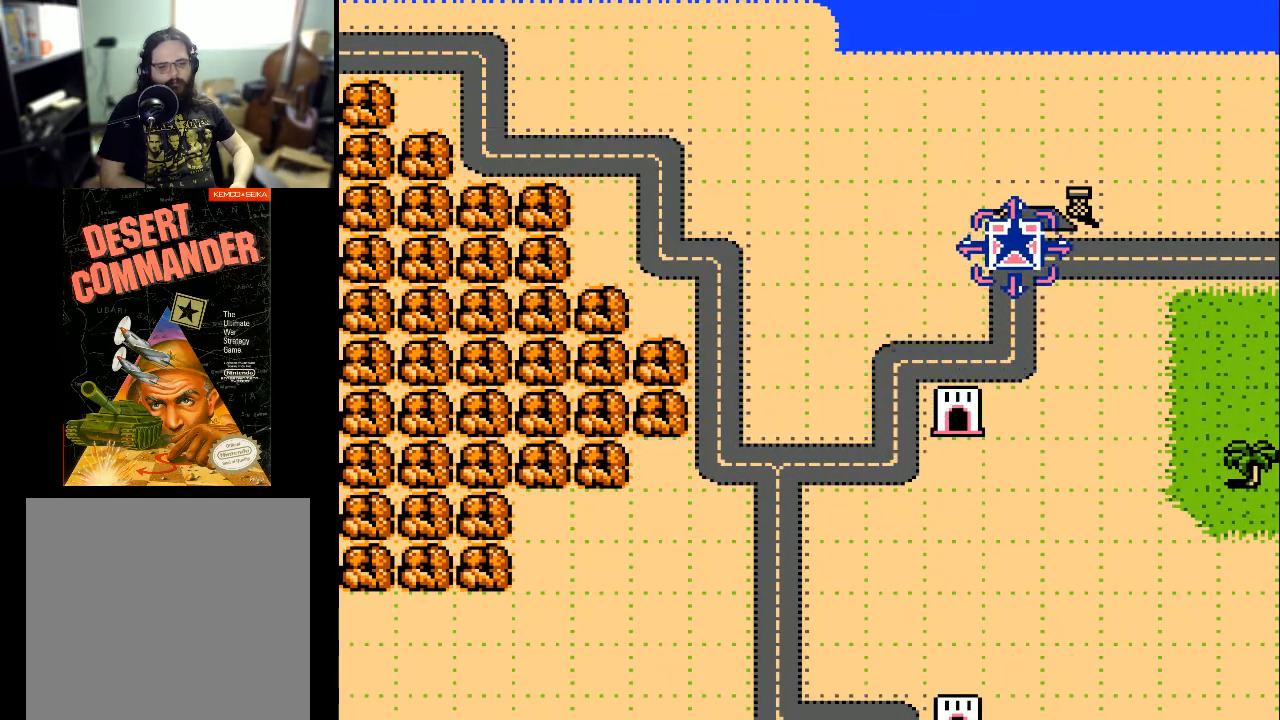
{"buttons": ["DPAD_RIGHT"], "events": [[33, "DPAD_RIGHT", "down"]]}
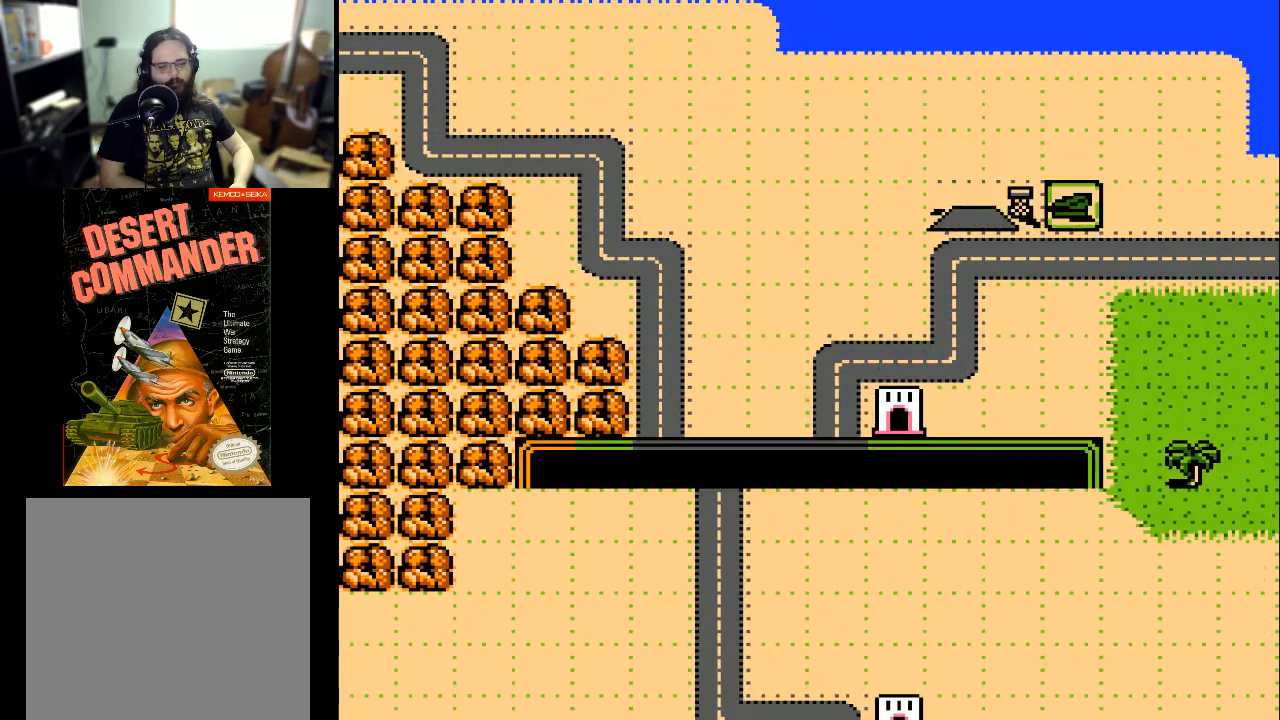
{"buttons": ["A"], "events": [[367, "DPAD_RIGHT", "up"], [500, "A", "down"]]}
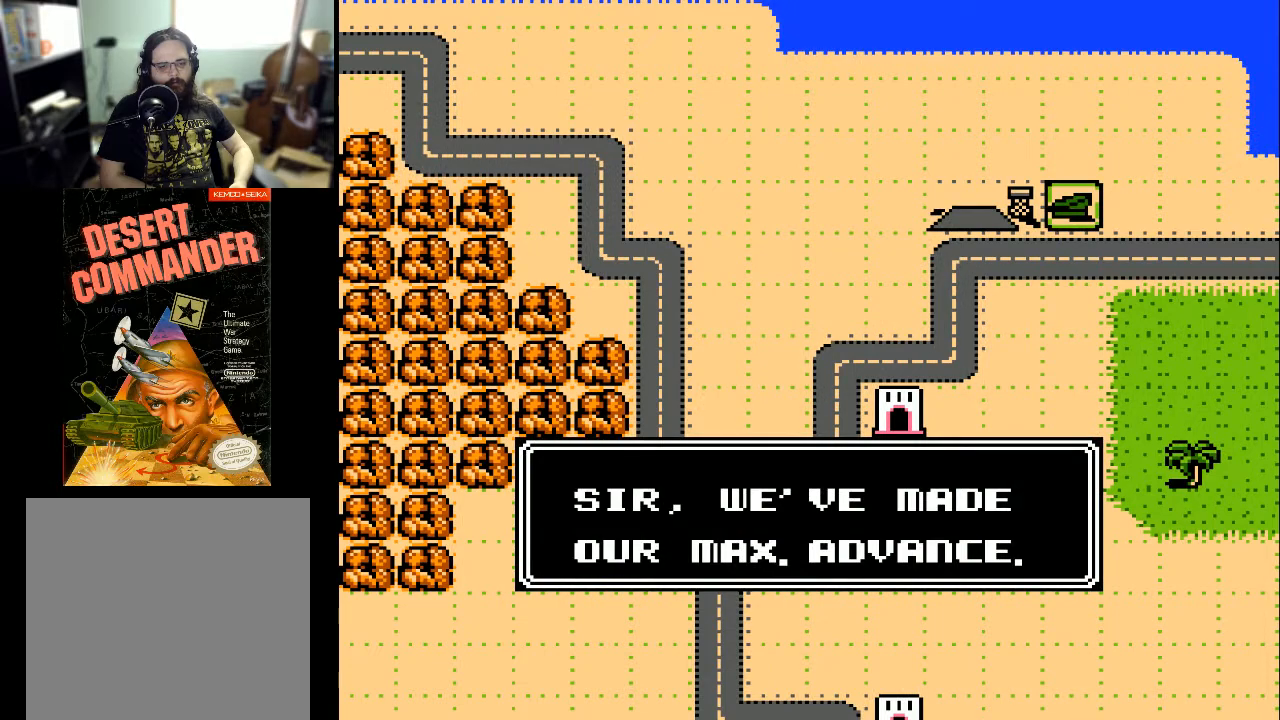
{"buttons": [], "events": [[100, "A", "up"]]}
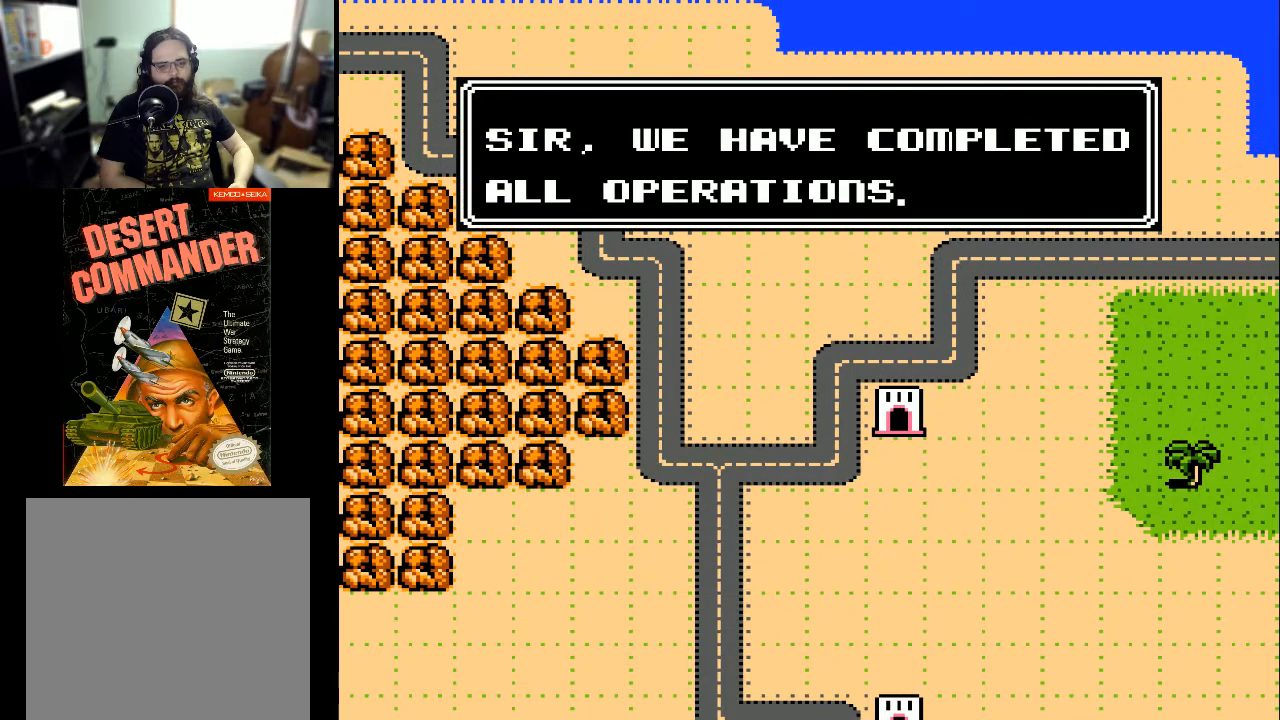
{"buttons": [], "events": [[367, "A", "down"], [433, "A", "up"]]}